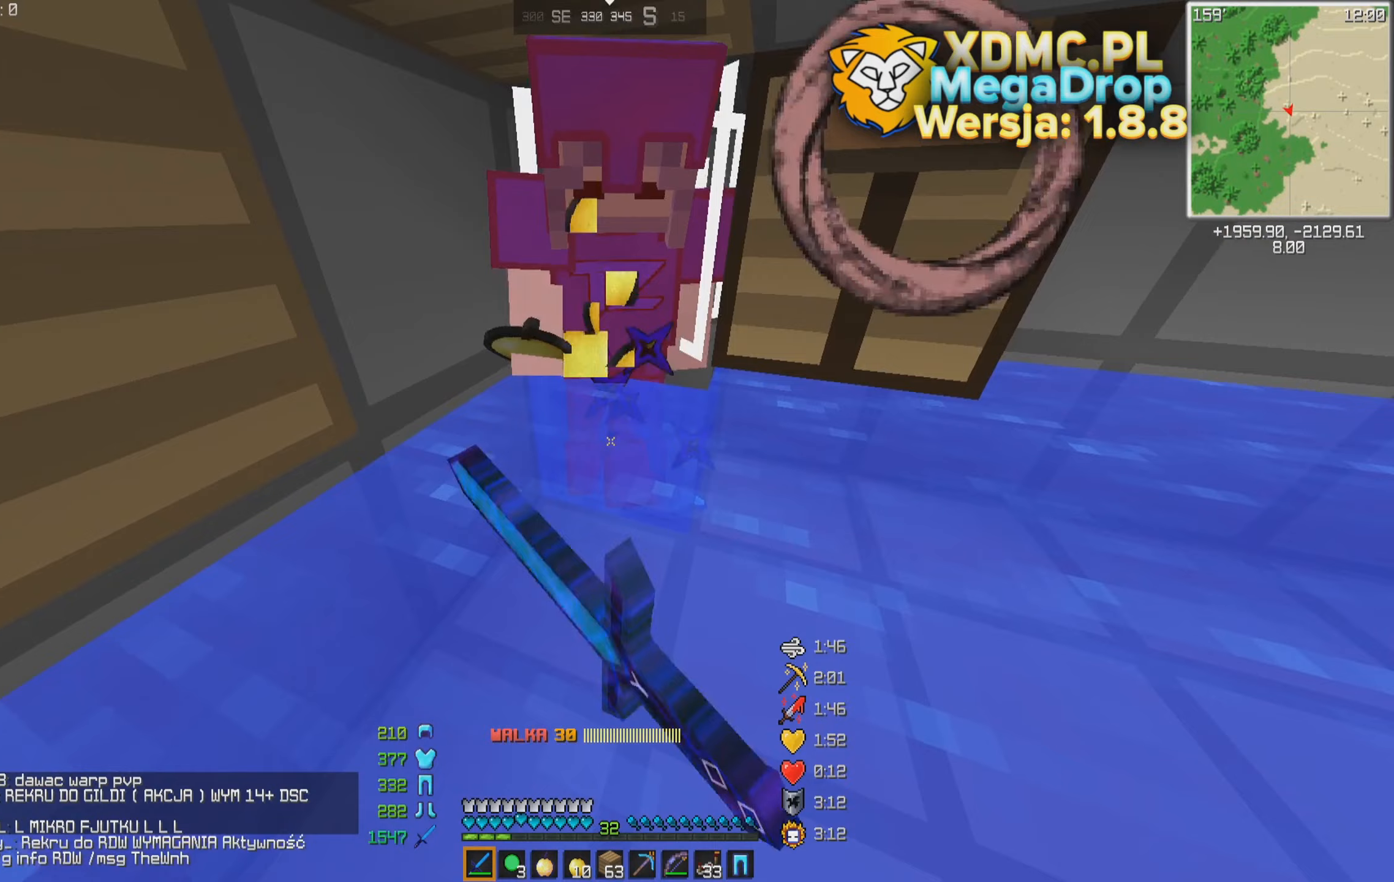
Gameplay with keyboard and mouse; each line is a JSON object with the keys and mouse buttons held at the frame after it (dt_ms = milliseconds from this image to that frame). "events" lists presses ("down") and releases ("up") of "a", "d", "s", "space", "w", "mouse_left" and "mouse_right" between this image and that frame as [ms after this image, input, new state], when the widget could be followed in between. "mouse_left", "mouse_right" = the "left", "right" buttons of the "mouse" list. No other keys are recorded. Fast repeated clicks can show as one long hold. Mouse movement is not recorded.
{"dt_ms": 67, "keys": [], "mouse": [], "events": []}
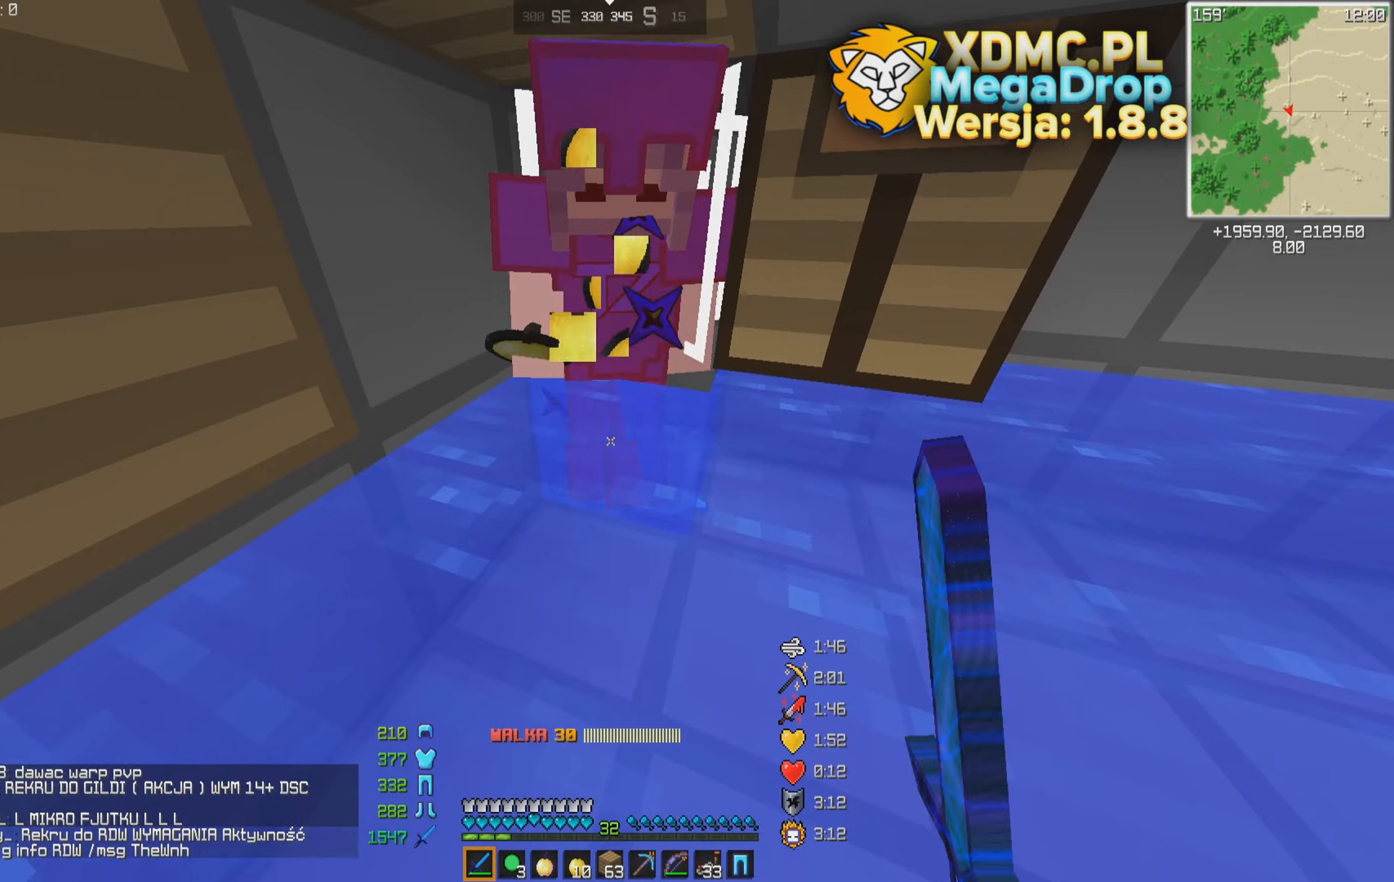
{"dt_ms": 500, "keys": ["space"], "mouse": [], "events": [[16, "s", "down"], [66, "s", "up"], [166, "d", "down"], [266, "d", "up"], [466, "space", "down"]]}
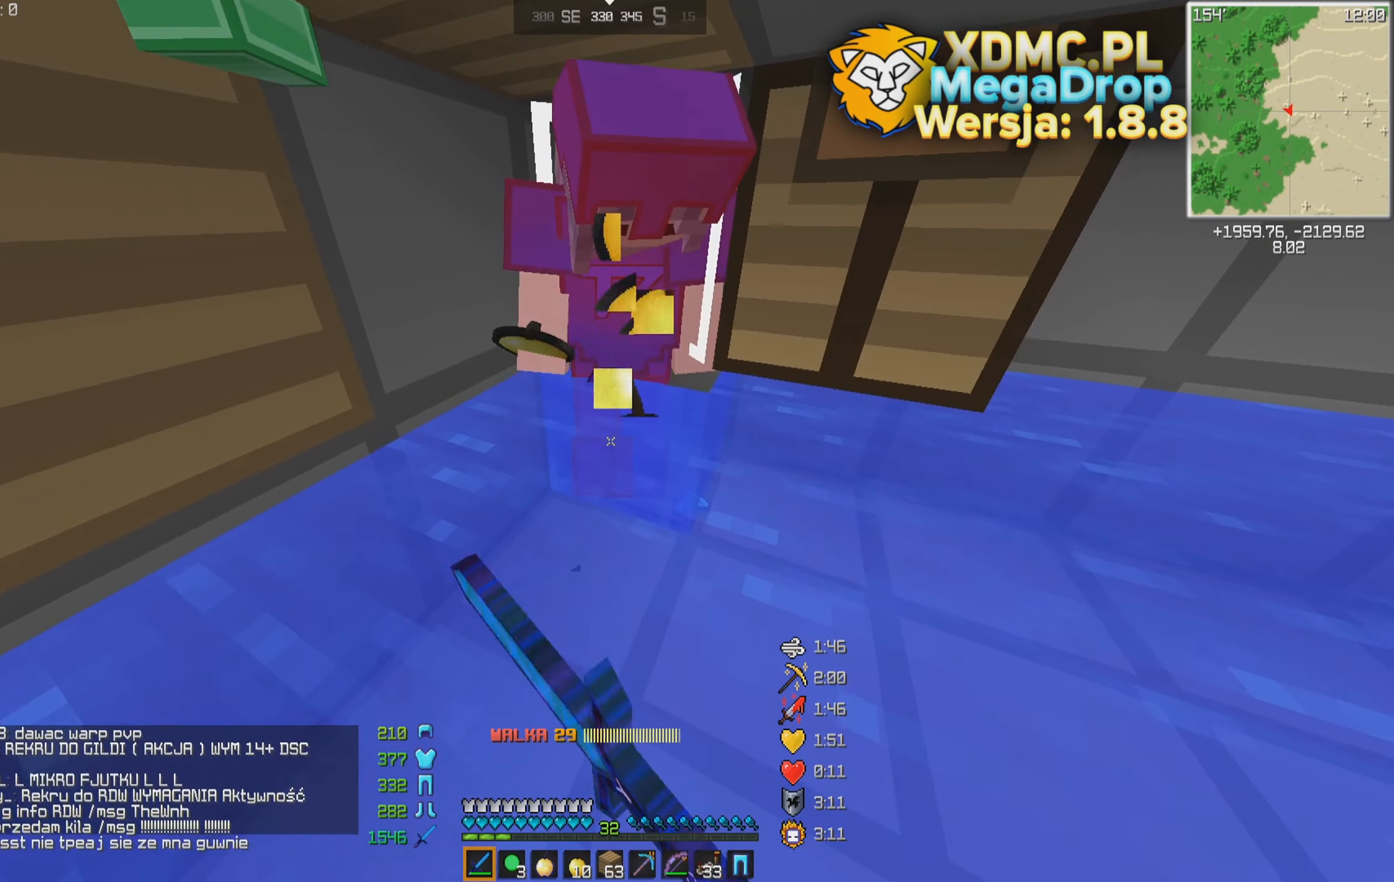
{"dt_ms": 500, "keys": [], "mouse": [], "events": [[16, "space", "up"], [116, "space", "down"], [216, "space", "up"]]}
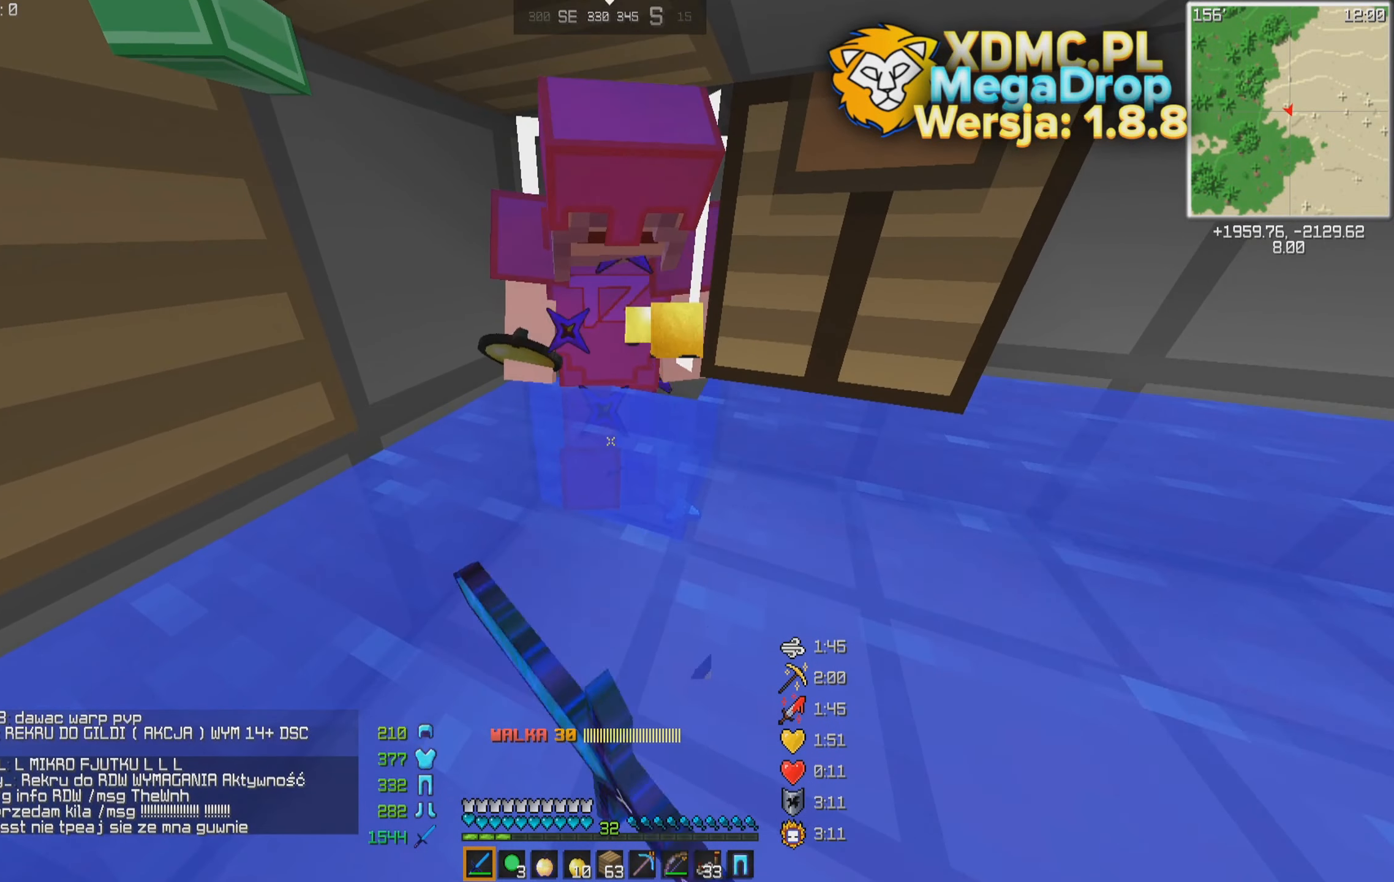
{"dt_ms": 500, "keys": [], "mouse": [], "events": [[16, "d", "down"], [66, "d", "up"]]}
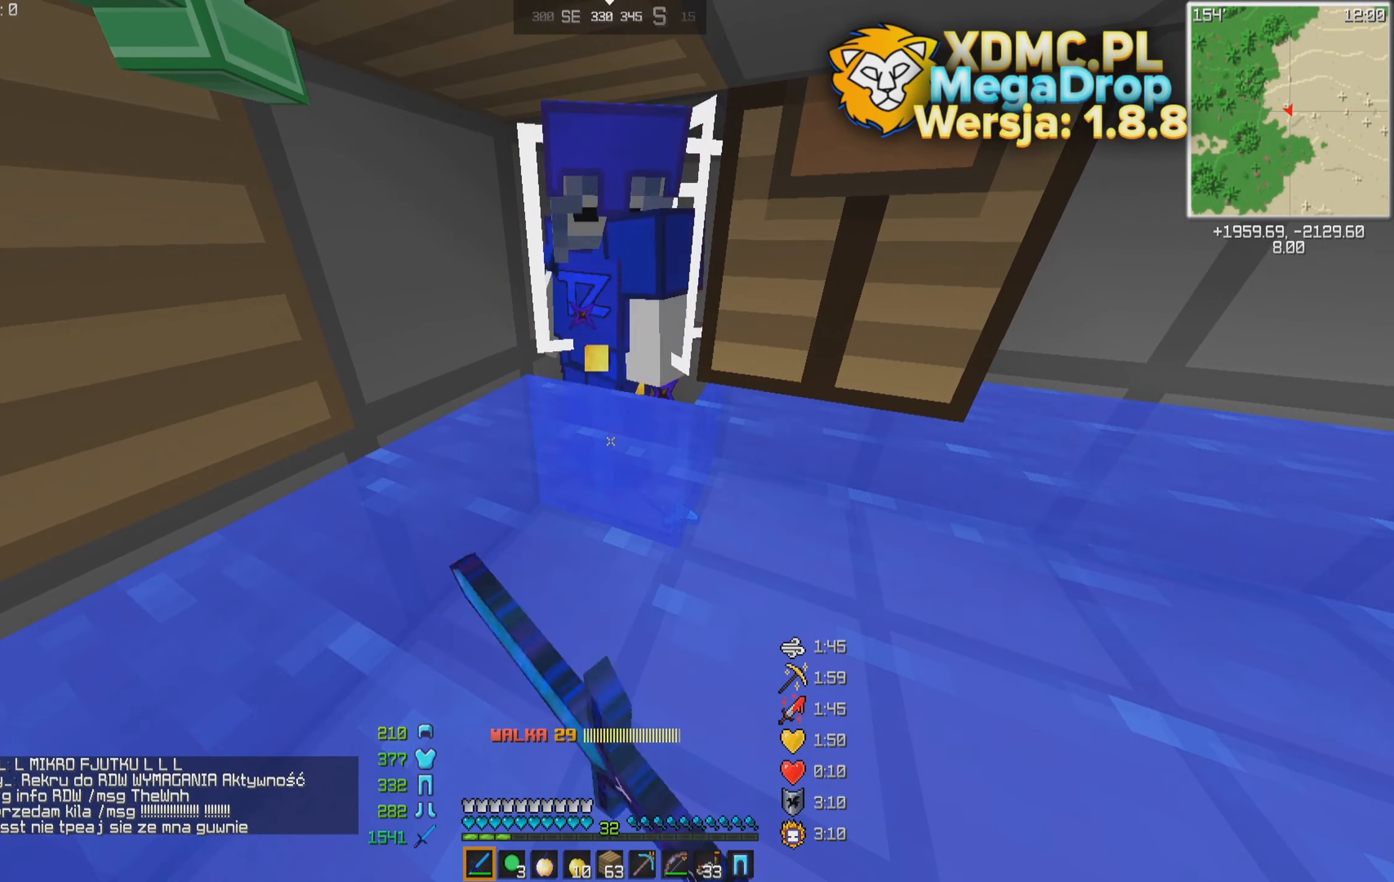
{"dt_ms": 500, "keys": [], "mouse": [], "events": []}
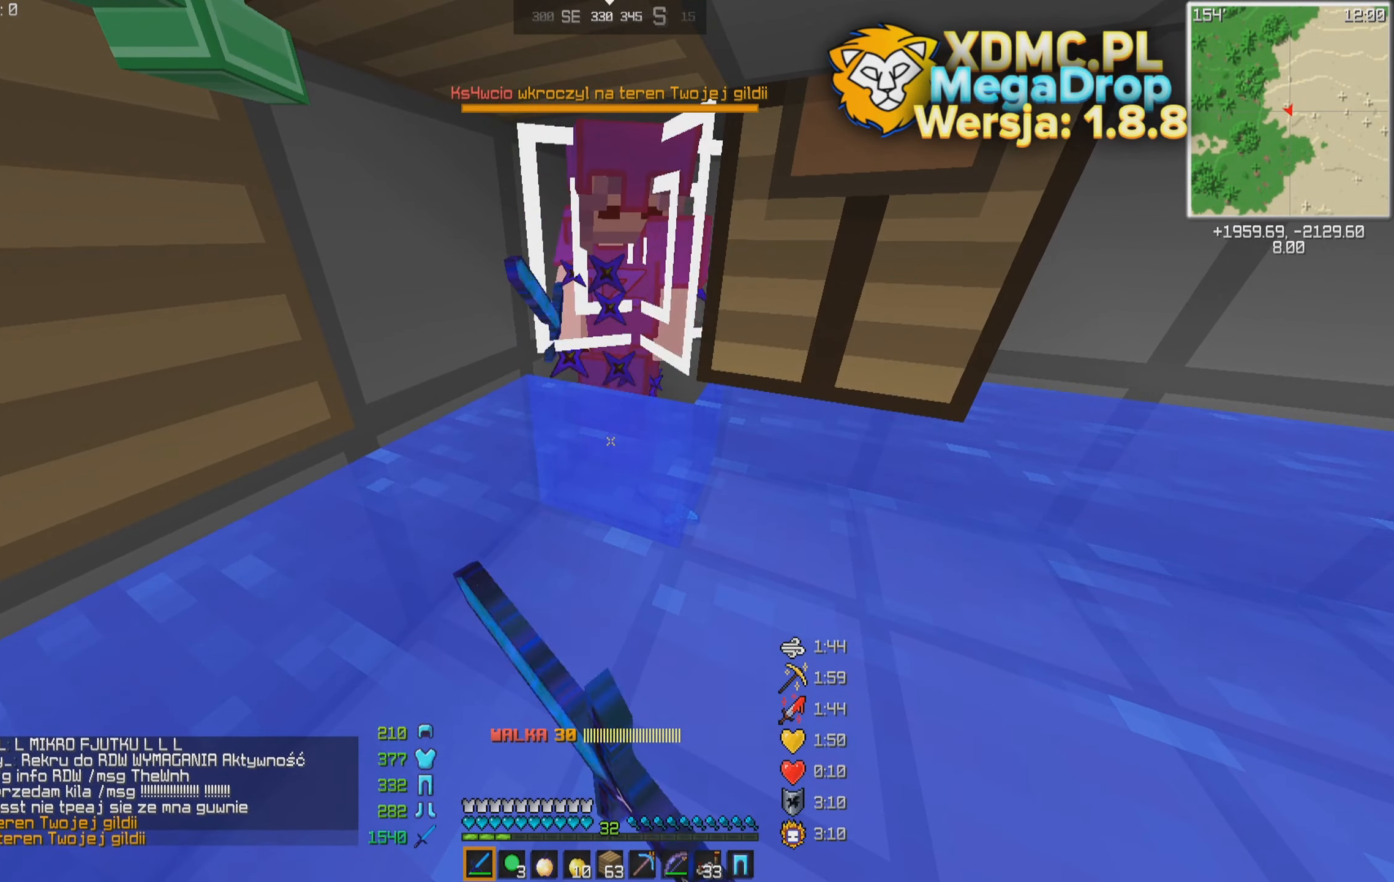
{"dt_ms": 500, "keys": [], "mouse": [], "events": []}
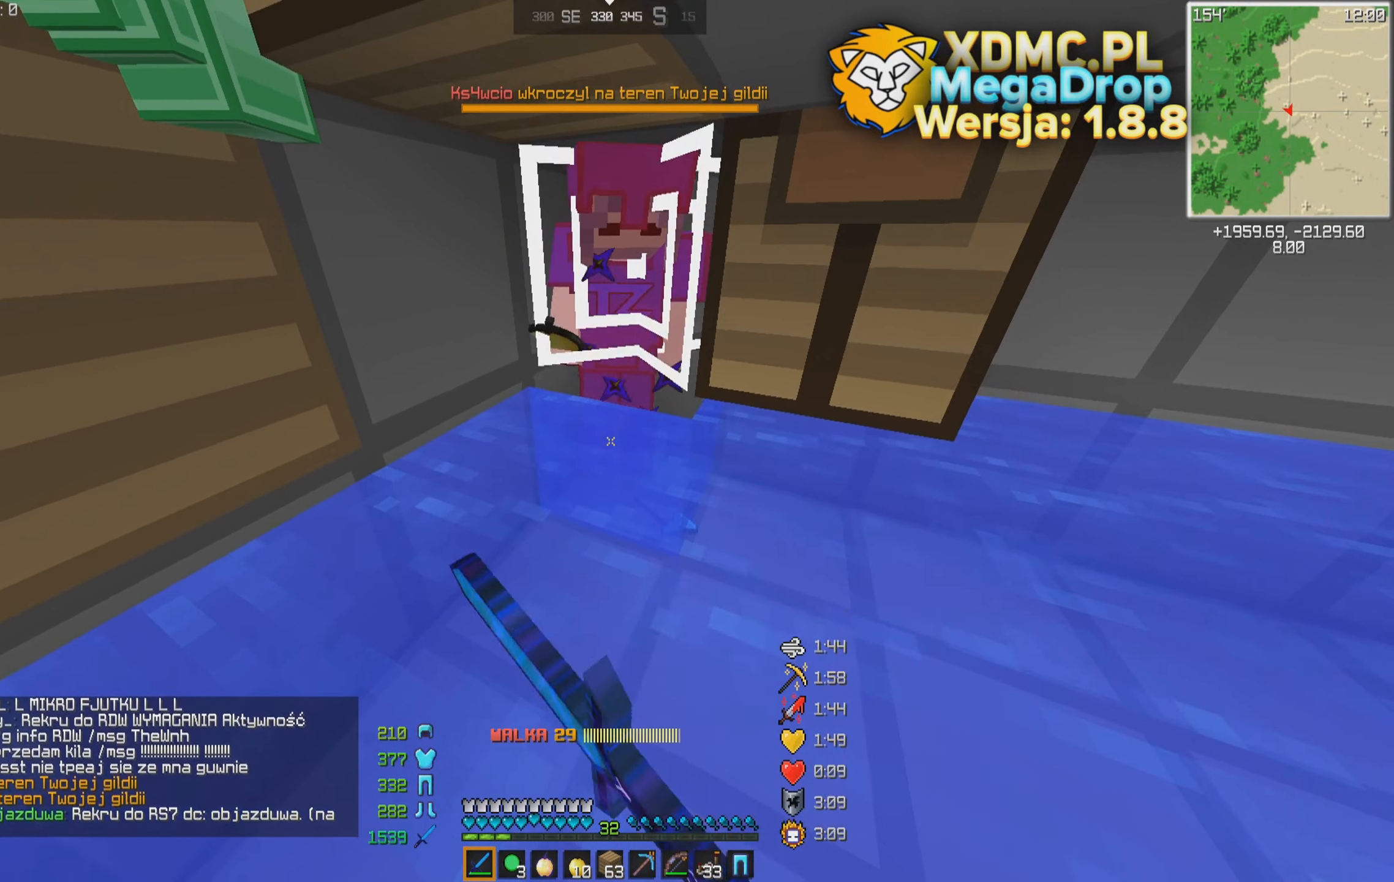
{"dt_ms": 500, "keys": [], "mouse": ["right"], "events": [[466, "mouse_right", "down"]]}
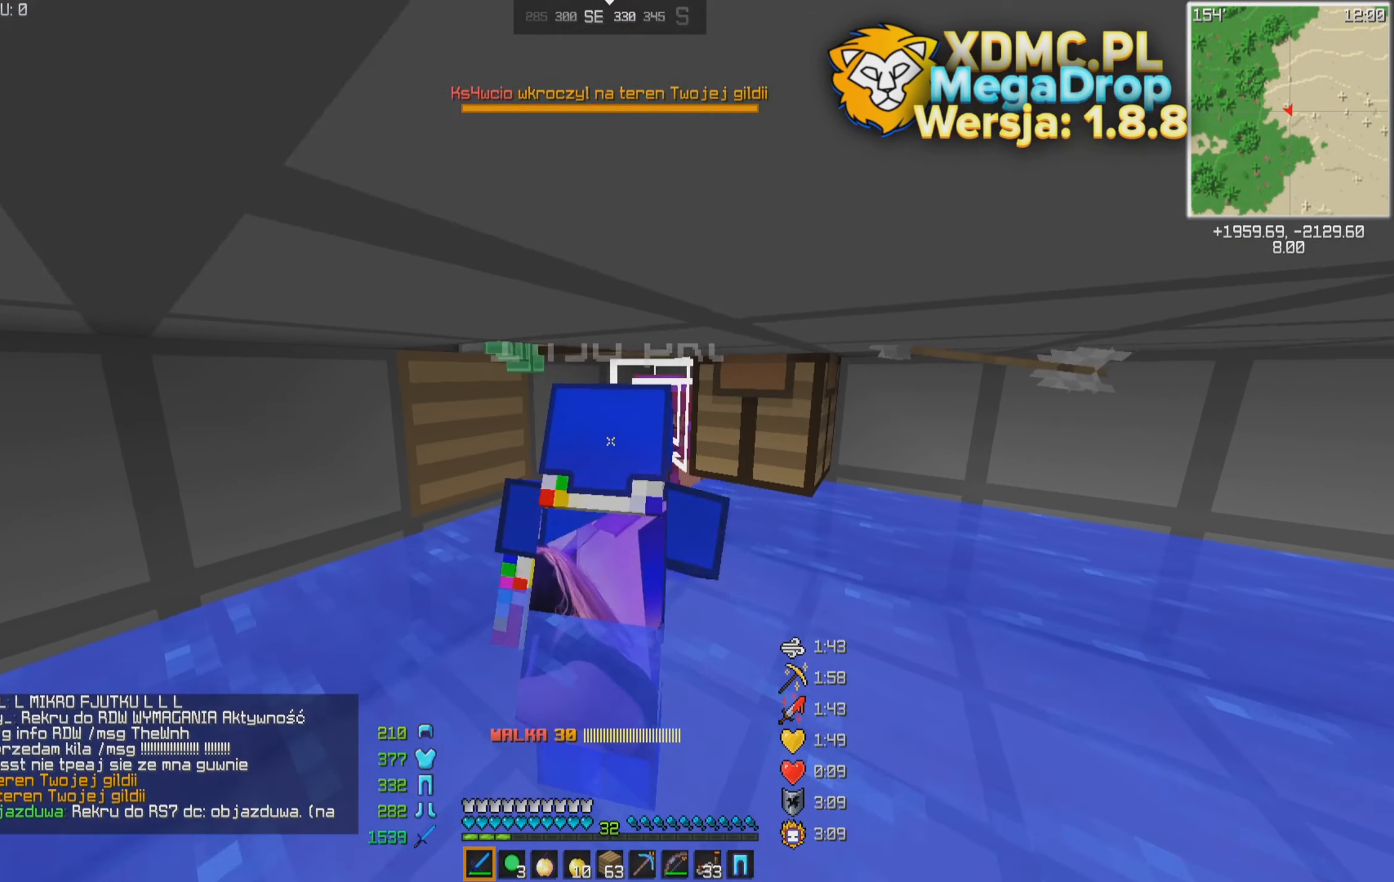
{"dt_ms": 500, "keys": [], "mouse": [], "events": [[116, "mouse_right", "up"]]}